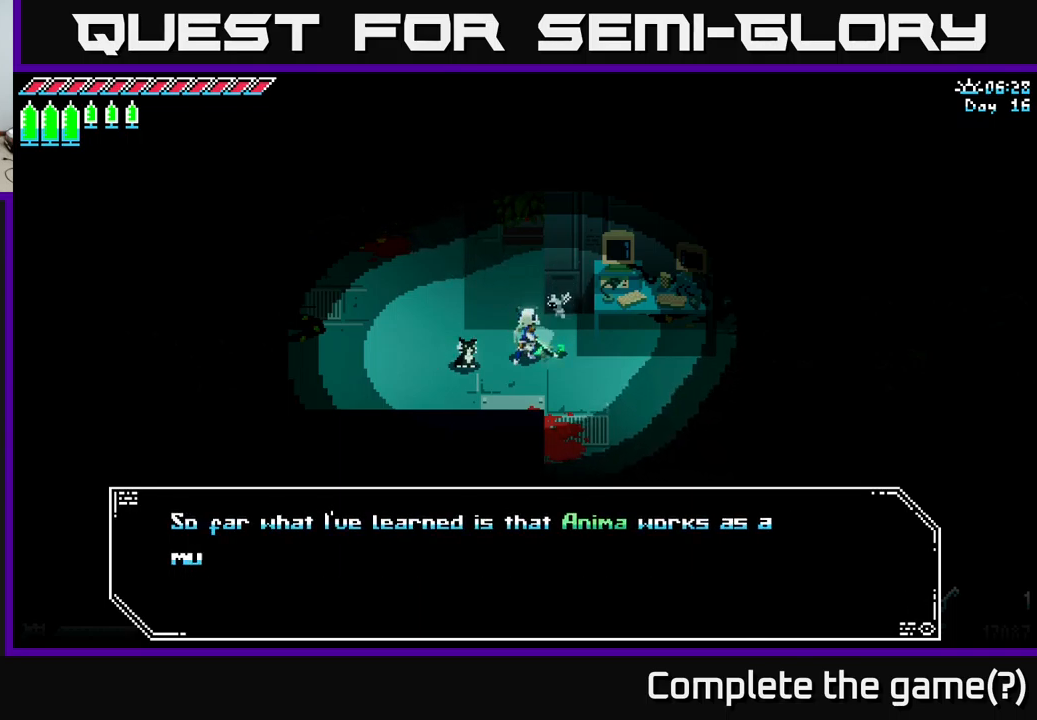
Gameplay with a controller (Xbox layout); each line is a JSON object with the inputs held at the frame after it. "events" lists button and stick changes between this image and that frame as [ms after this image, input, new state], when the widget could be followed in between.
{"buttons": [], "left_stick": "center", "right_stick": "center", "events": []}
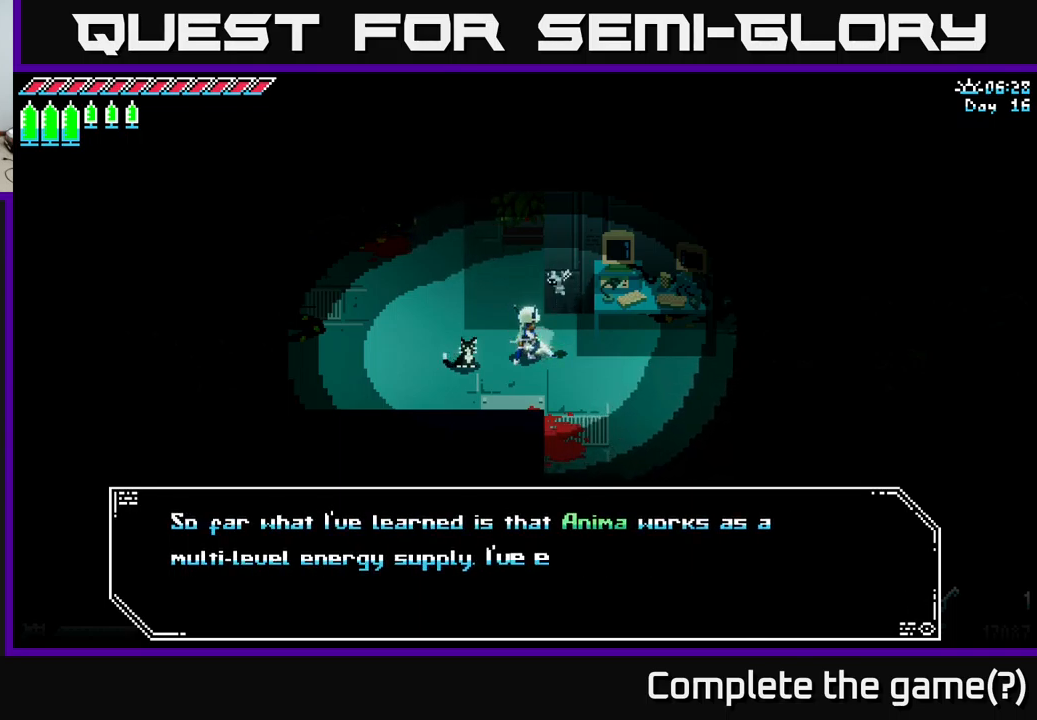
{"buttons": [], "left_stick": "center", "right_stick": "center", "events": []}
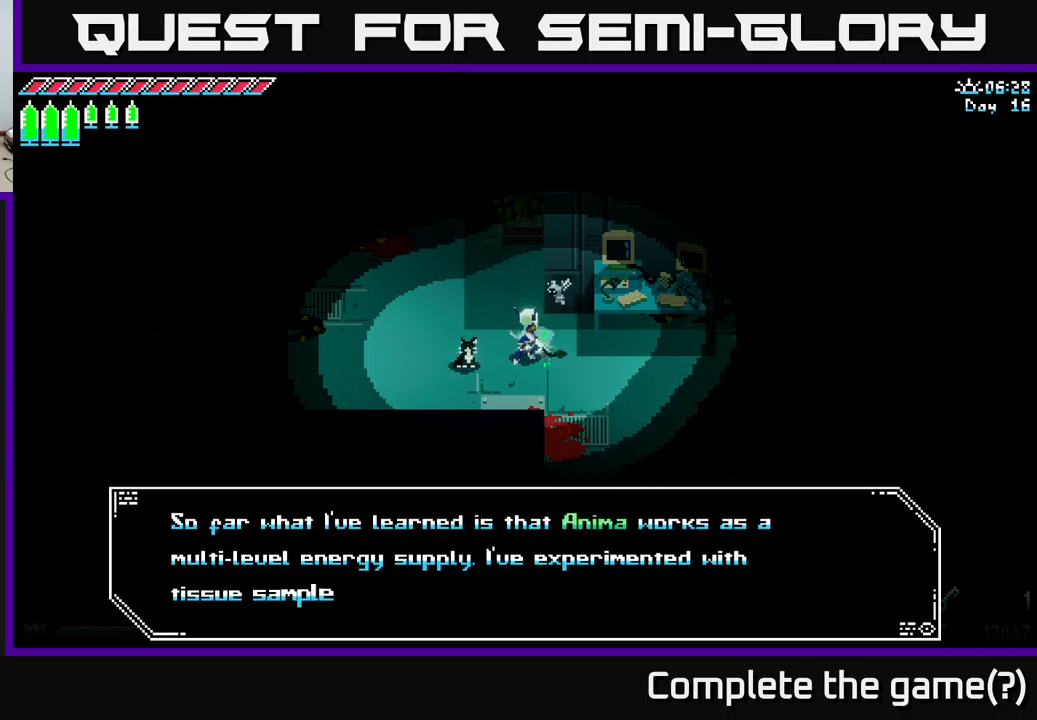
{"buttons": [], "left_stick": "center", "right_stick": "center", "events": []}
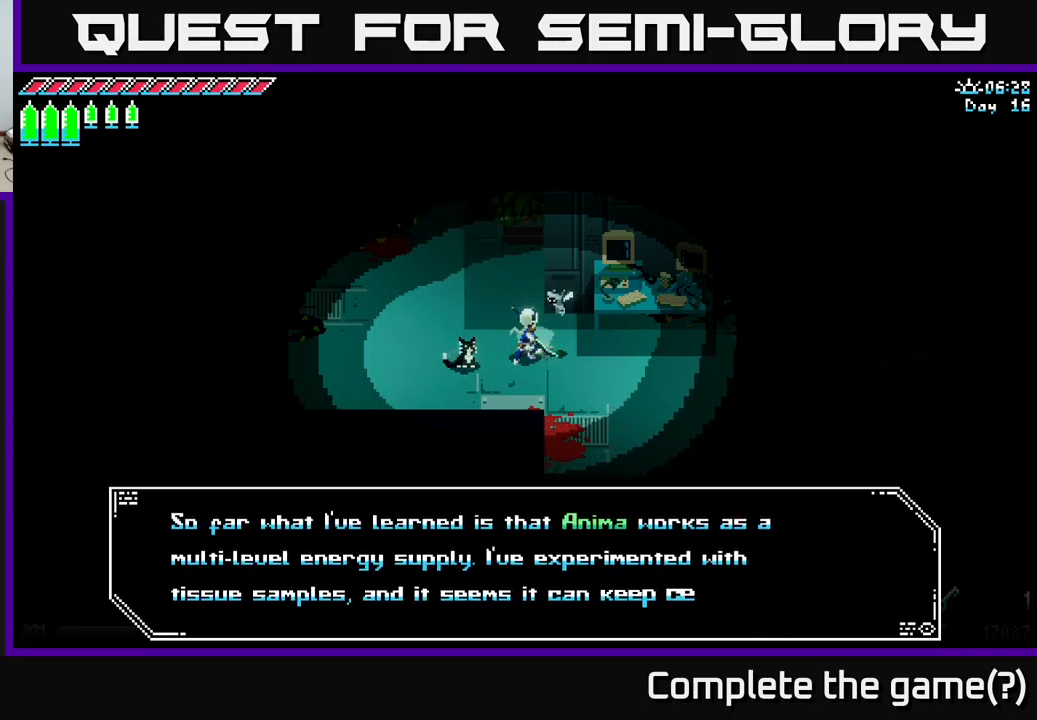
{"buttons": [], "left_stick": "center", "right_stick": "center", "events": []}
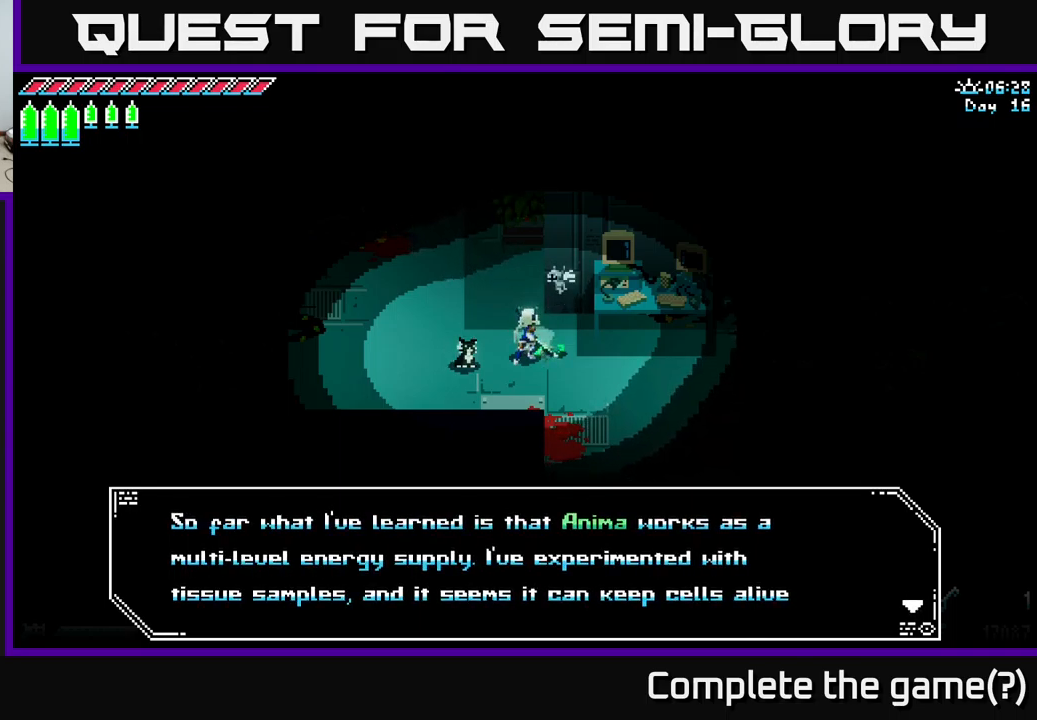
{"buttons": [], "left_stick": "center", "right_stick": "center", "events": []}
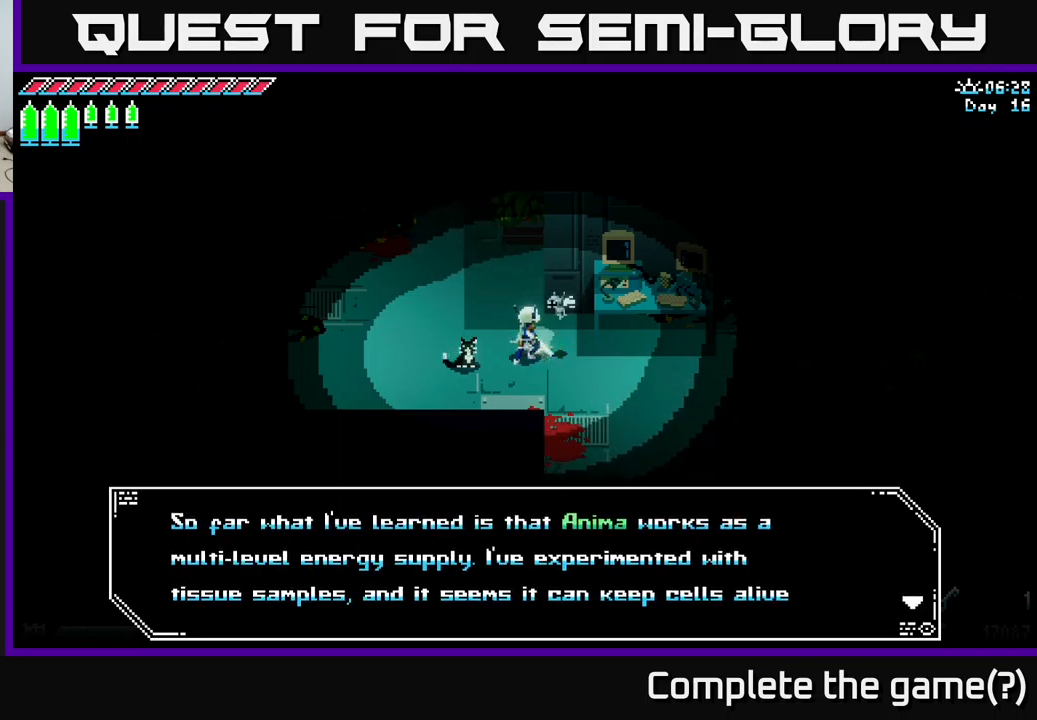
{"buttons": [], "left_stick": "center", "right_stick": "center", "events": []}
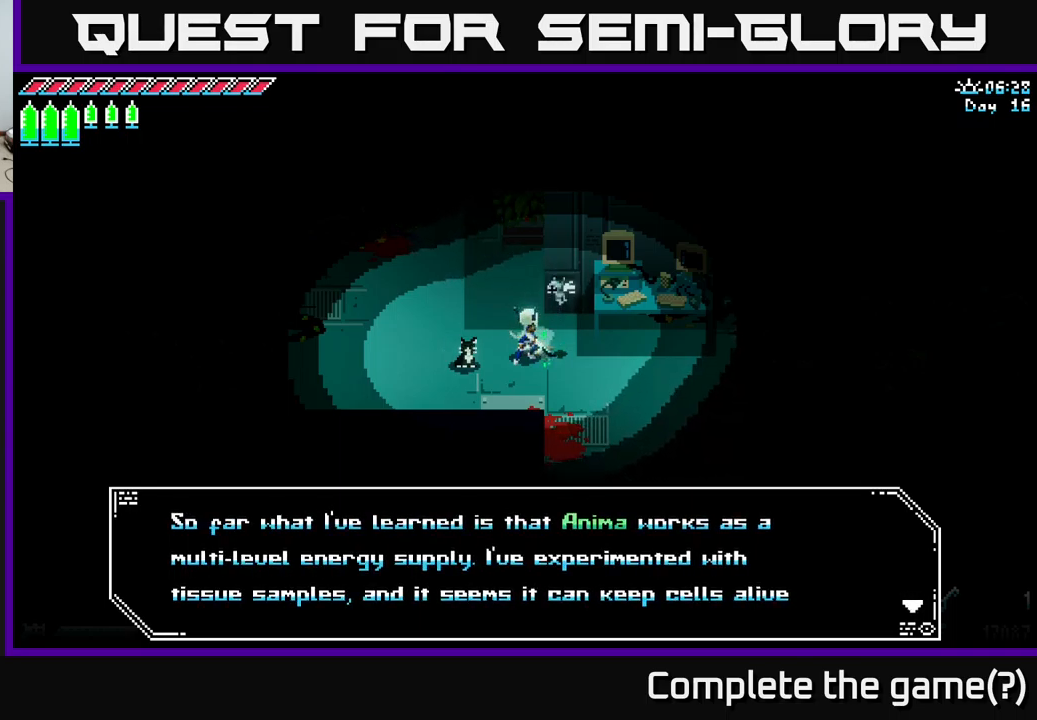
{"buttons": ["A"], "left_stick": "center", "right_stick": "center", "events": [[516, "A", "down"]]}
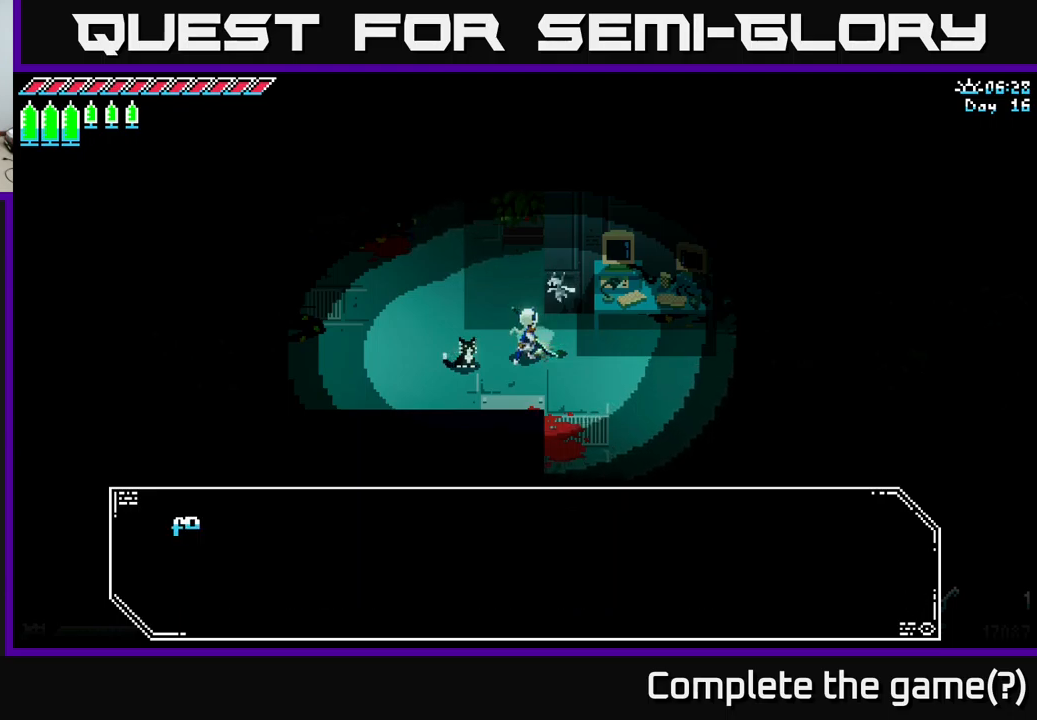
{"buttons": [], "left_stick": "center", "right_stick": "center", "events": [[100, "A", "up"]]}
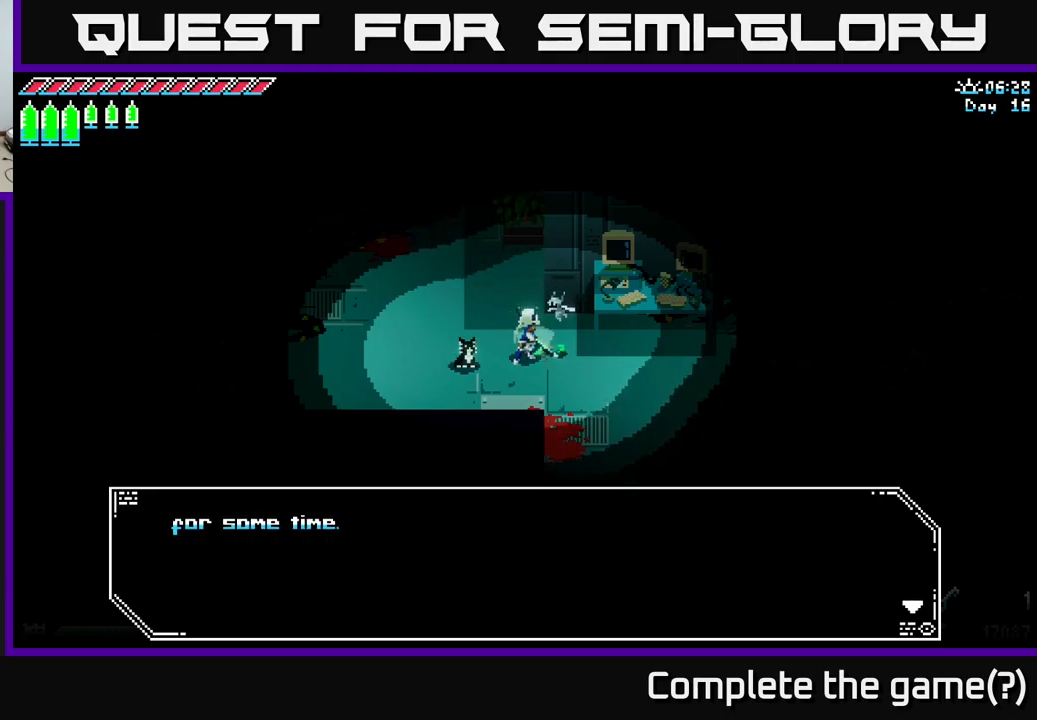
{"buttons": [], "left_stick": "center", "right_stick": "center", "events": [[217, "A", "down"], [350, "A", "up"]]}
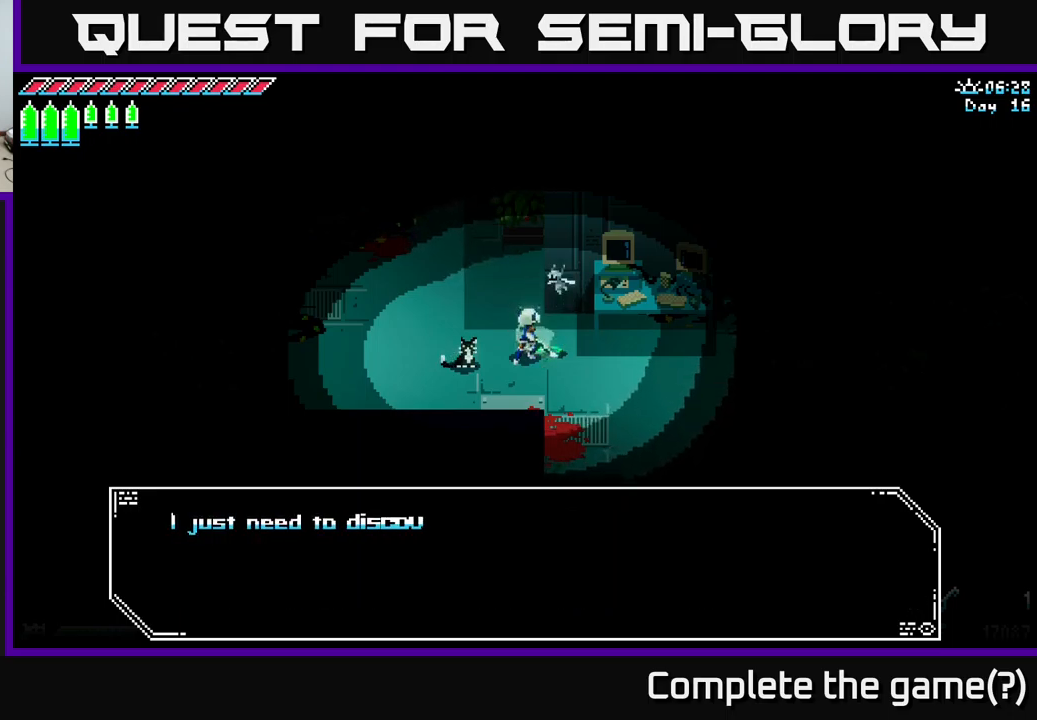
{"buttons": [], "left_stick": "center", "right_stick": "center", "events": []}
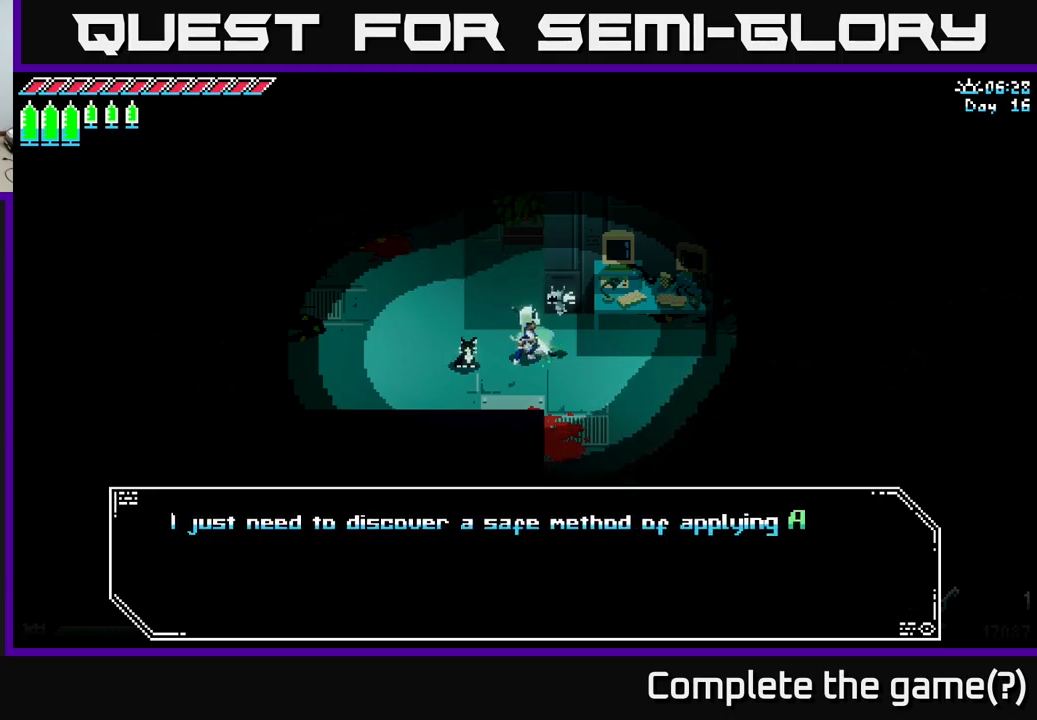
{"buttons": [], "left_stick": "center", "right_stick": "center", "events": []}
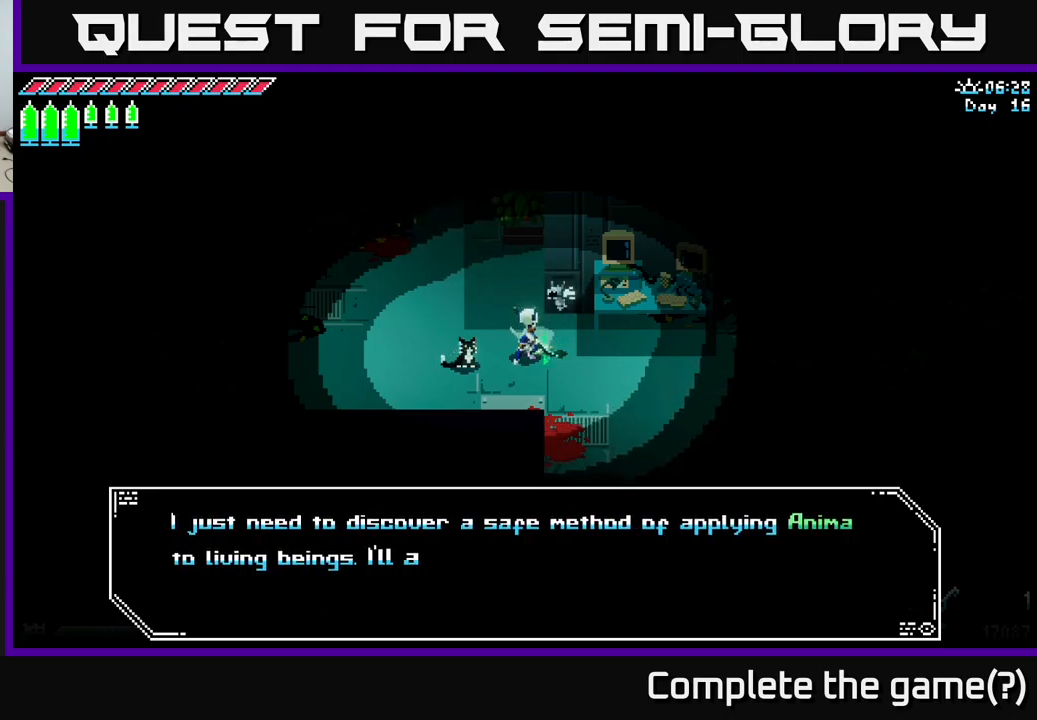
{"buttons": [], "left_stick": "center", "right_stick": "center", "events": []}
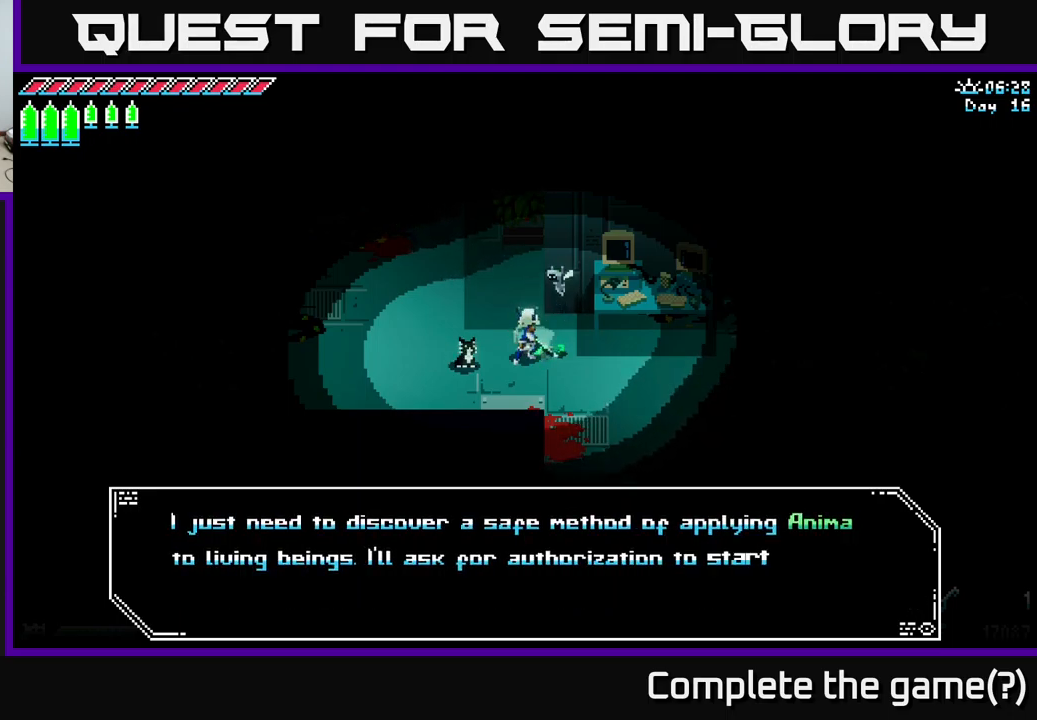
{"buttons": [], "left_stick": "center", "right_stick": "center", "events": []}
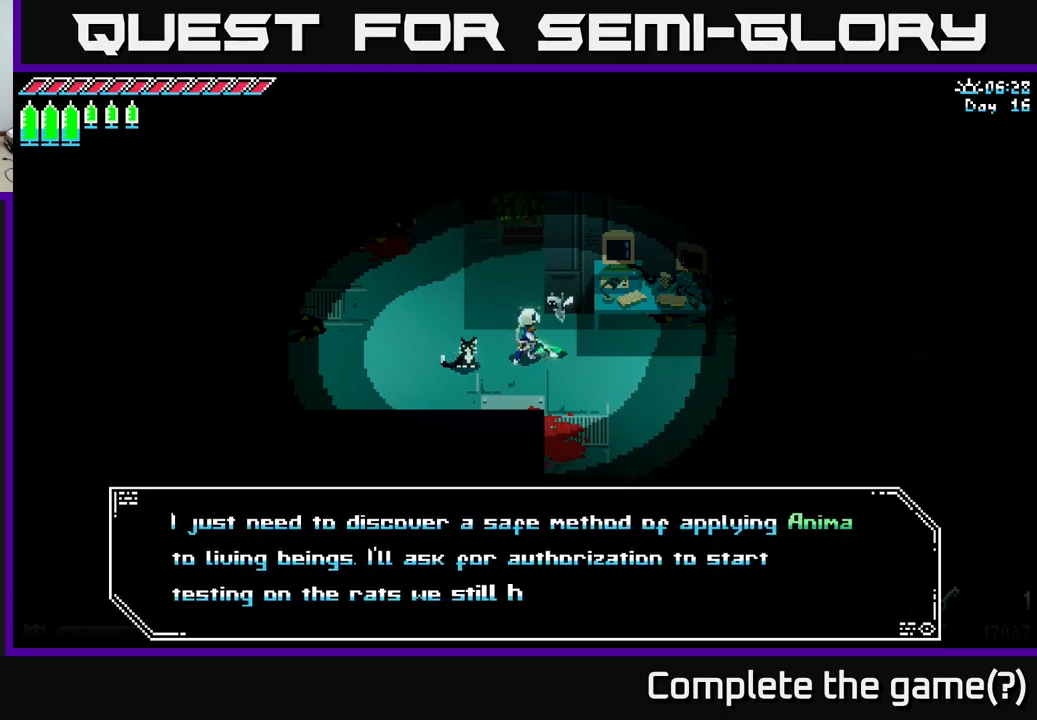
{"buttons": [], "left_stick": "center", "right_stick": "center", "events": []}
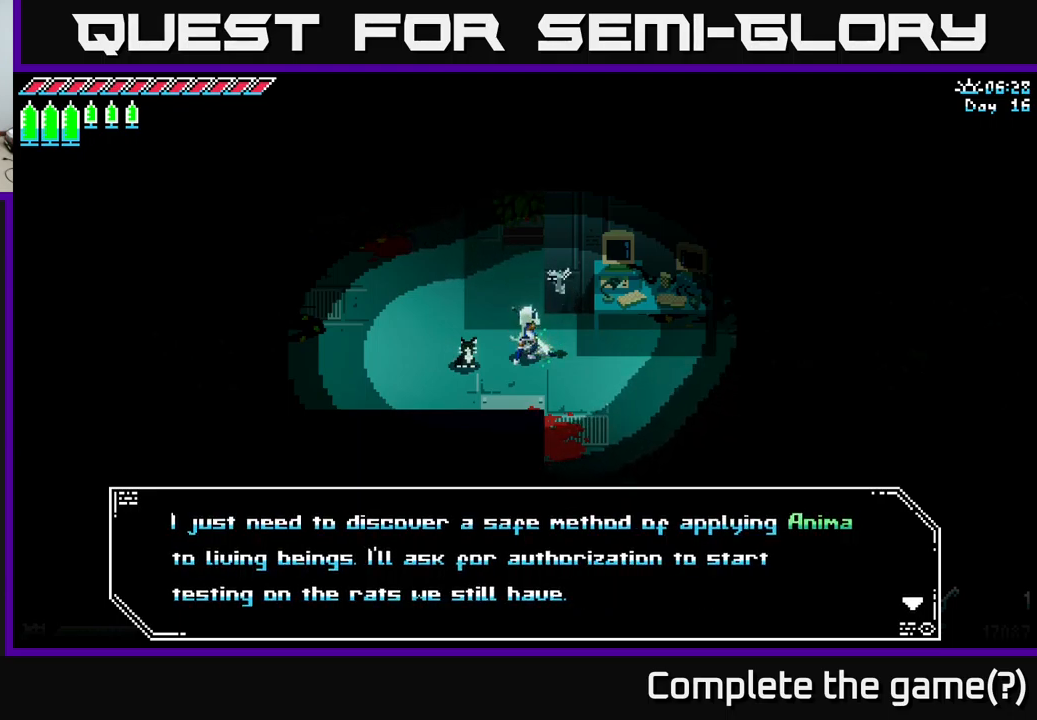
{"buttons": [], "left_stick": "center", "right_stick": "center", "events": []}
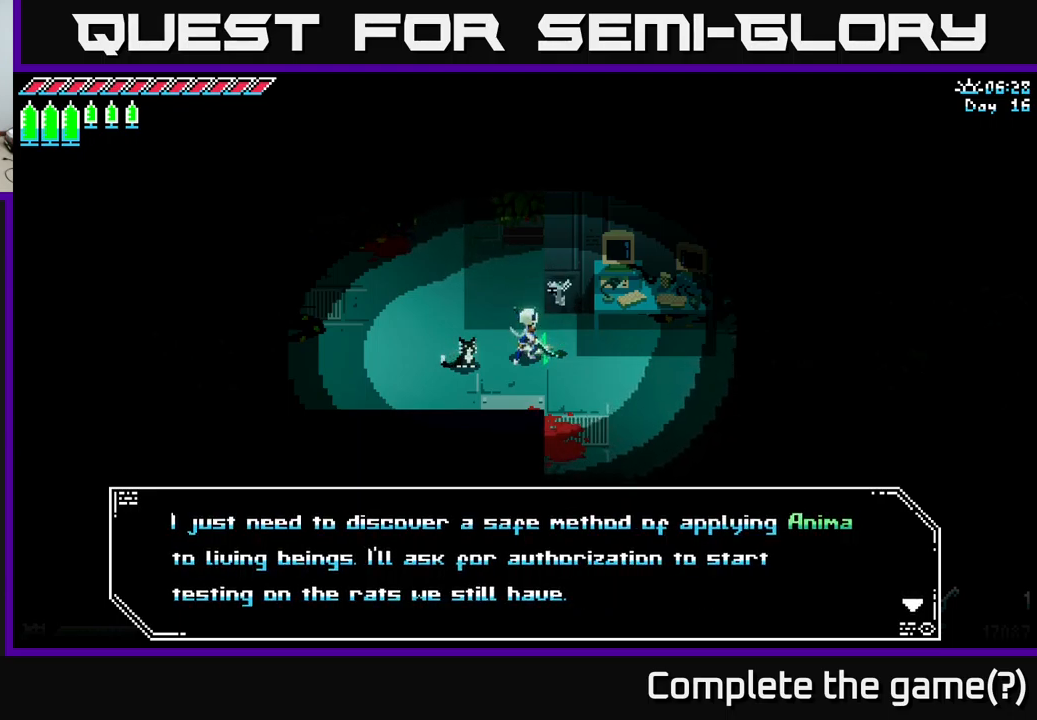
{"buttons": [], "left_stick": "center", "right_stick": "center", "events": []}
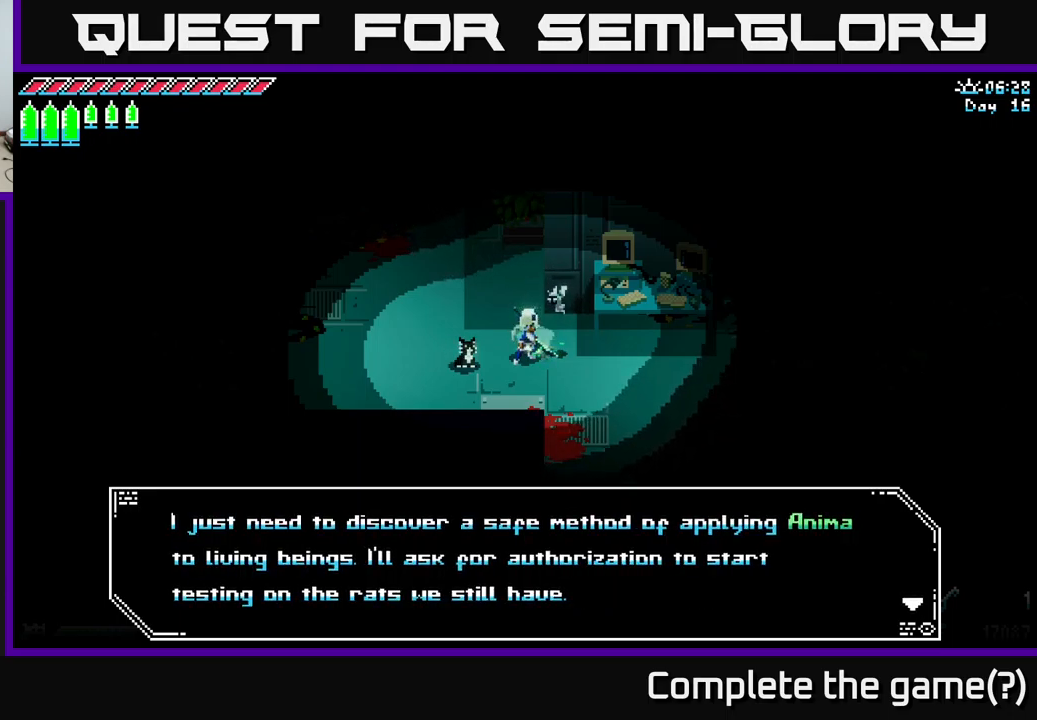
{"buttons": [], "left_stick": "center", "right_stick": "center", "events": []}
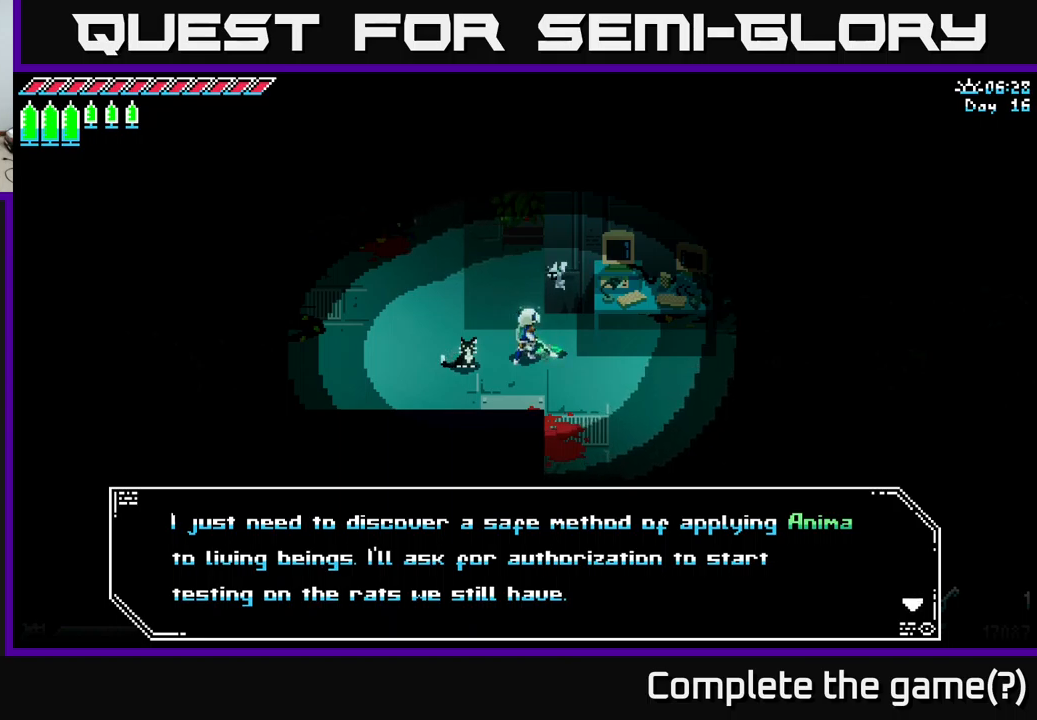
{"buttons": ["A"], "left_stick": "center", "right_stick": "center", "events": [[450, "A", "down"]]}
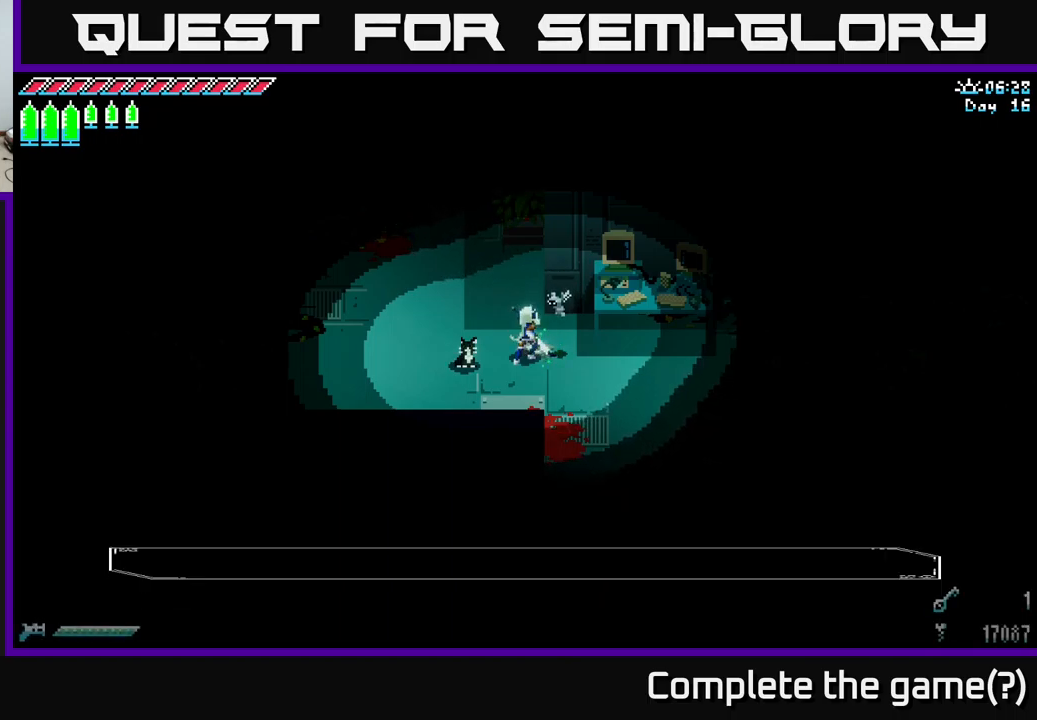
{"buttons": ["X"], "left_stick": "right", "right_stick": "center", "events": [[83, "A", "up"], [250, "left_stick", "down-right"], [283, "X", "down"], [500, "left_stick", "right"]]}
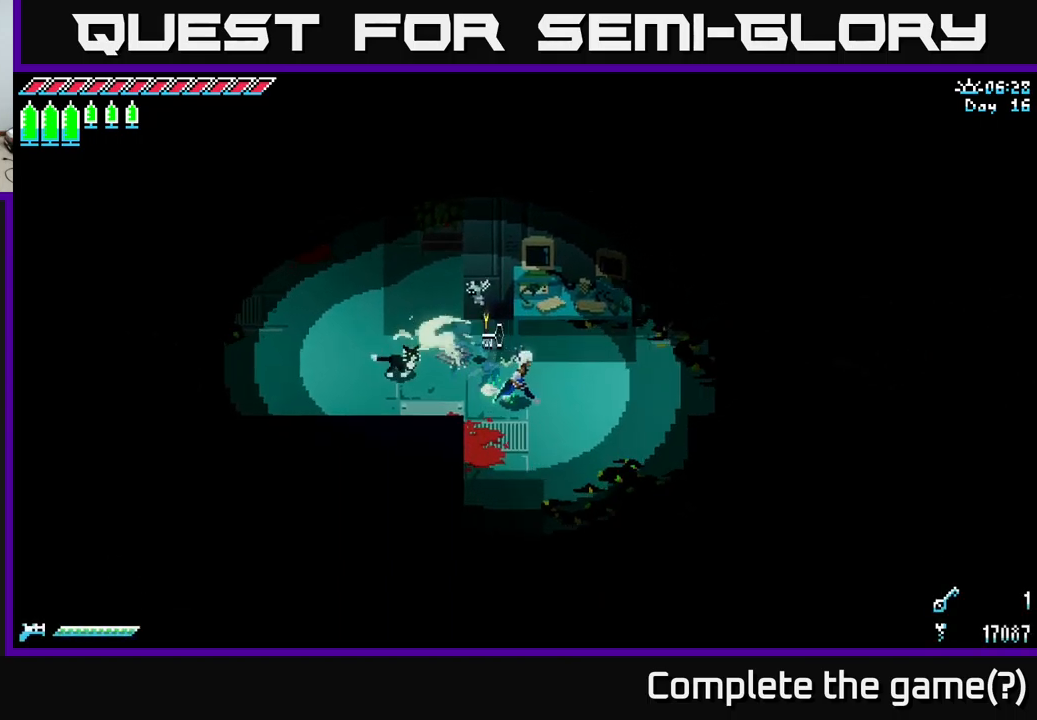
{"buttons": ["X"], "left_stick": "center", "right_stick": "center", "events": [[266, "left_stick", "center"]]}
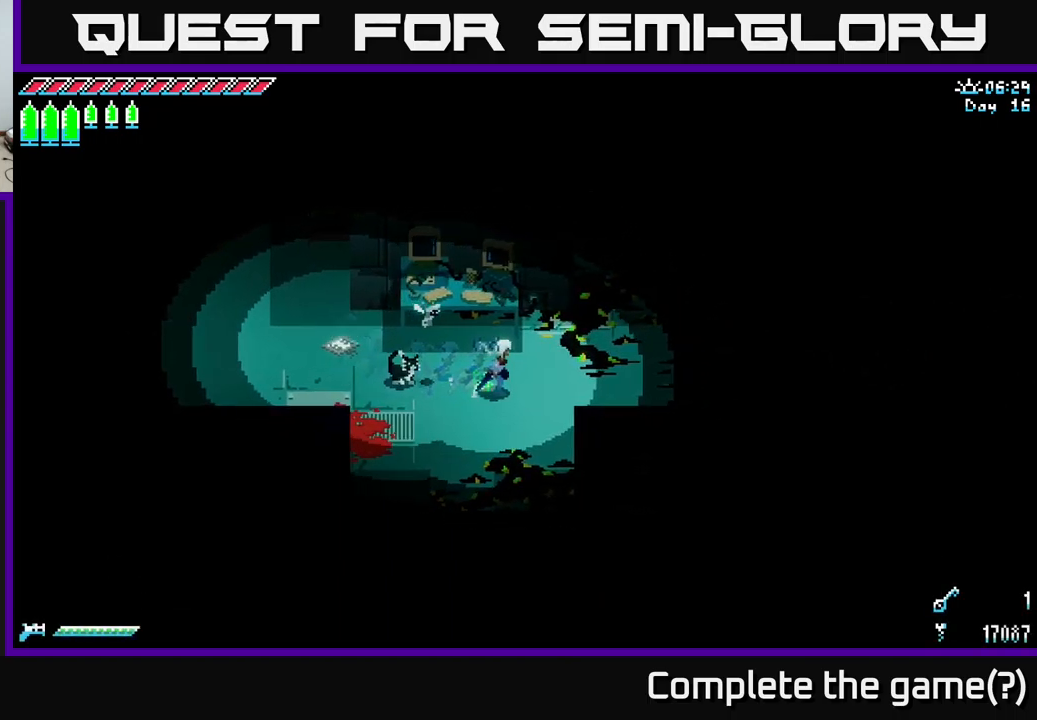
{"buttons": [], "left_stick": "center", "right_stick": "center", "events": [[66, "left_stick", "down"], [416, "left_stick", "center"], [450, "X", "up"]]}
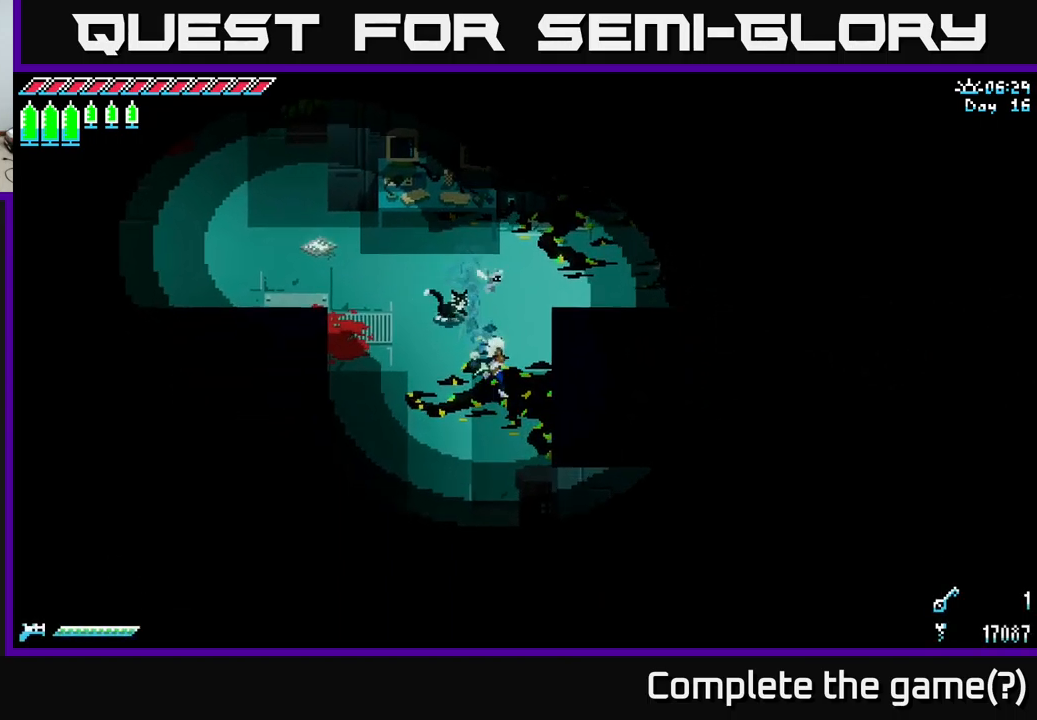
{"buttons": ["X"], "left_stick": "up", "right_stick": "center", "events": [[300, "left_stick", "up"], [316, "X", "down"]]}
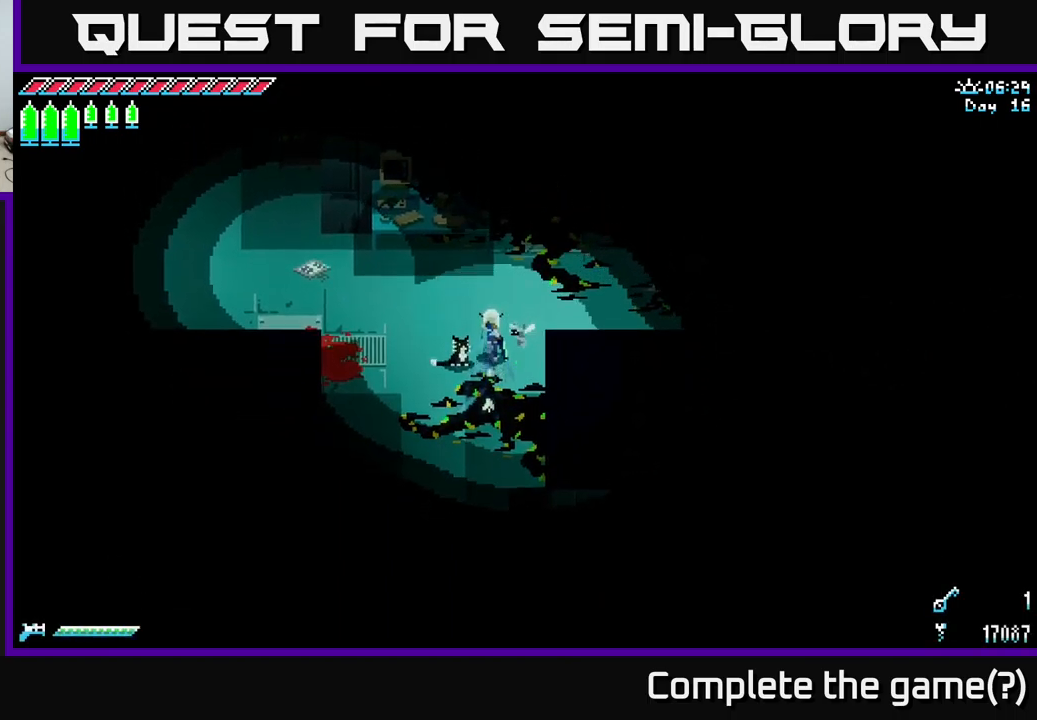
{"buttons": ["X"], "left_stick": "right", "right_stick": "center", "events": [[150, "left_stick", "up-right"], [300, "left_stick", "right"]]}
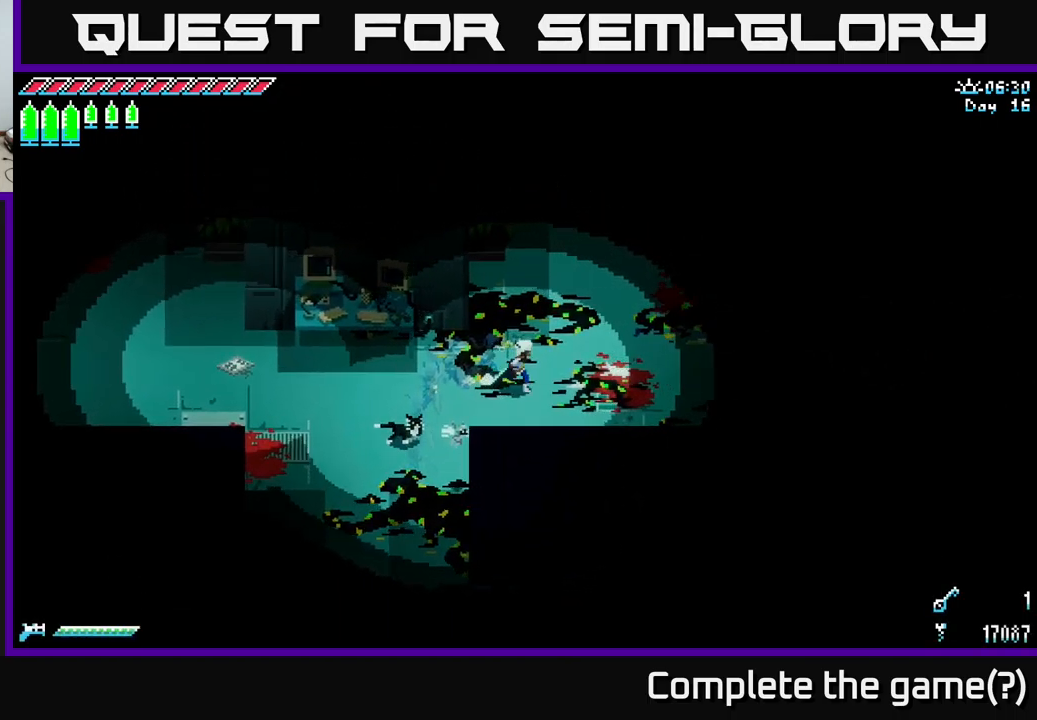
{"buttons": ["X"], "left_stick": "right", "right_stick": "center", "events": []}
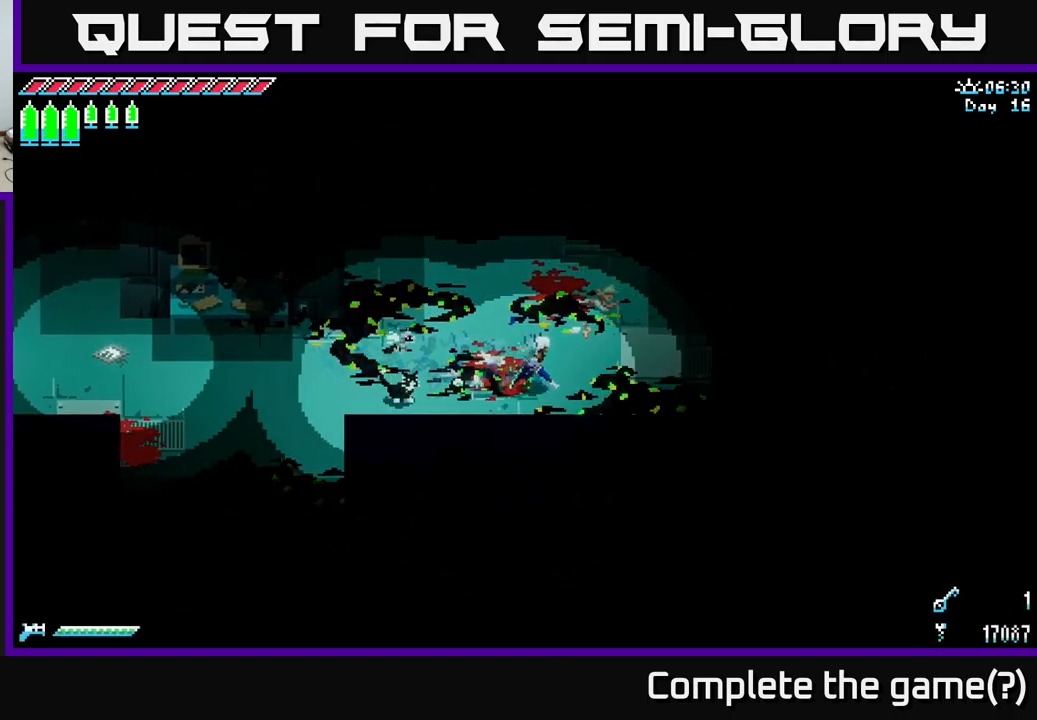
{"buttons": ["X"], "left_stick": "up-right", "right_stick": "center", "events": [[466, "left_stick", "up-right"]]}
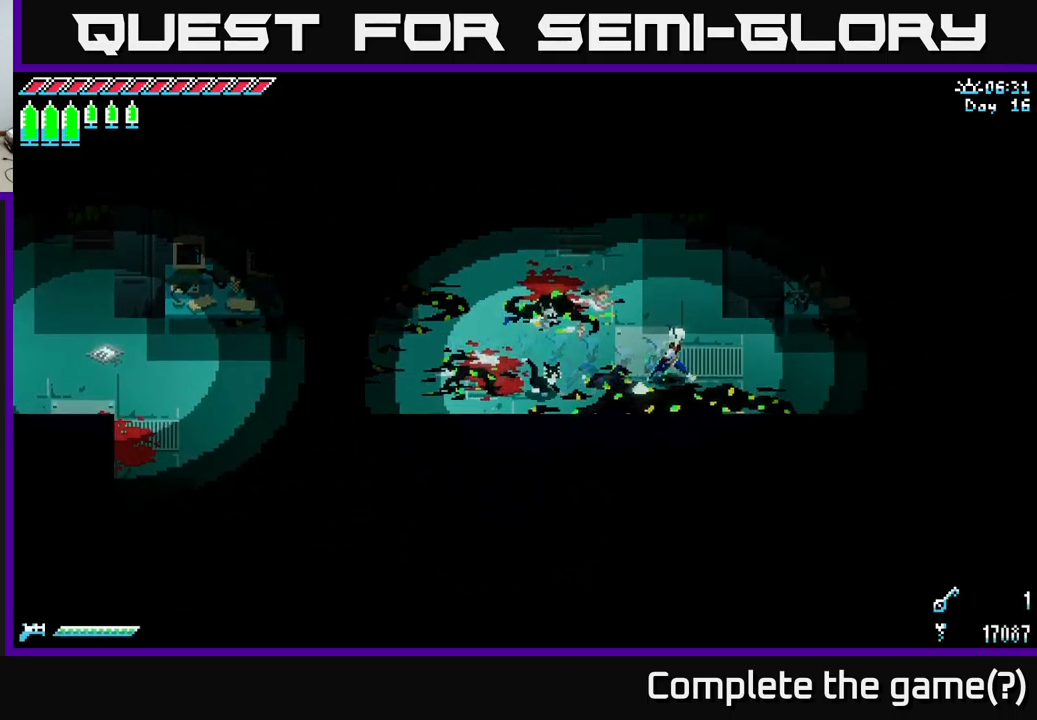
{"buttons": ["X"], "left_stick": "up", "right_stick": "center", "events": [[100, "X", "up"], [166, "left_stick", "up"], [266, "left_stick", "up-left"], [366, "left_stick", "left"], [483, "X", "down"], [500, "left_stick", "up"]]}
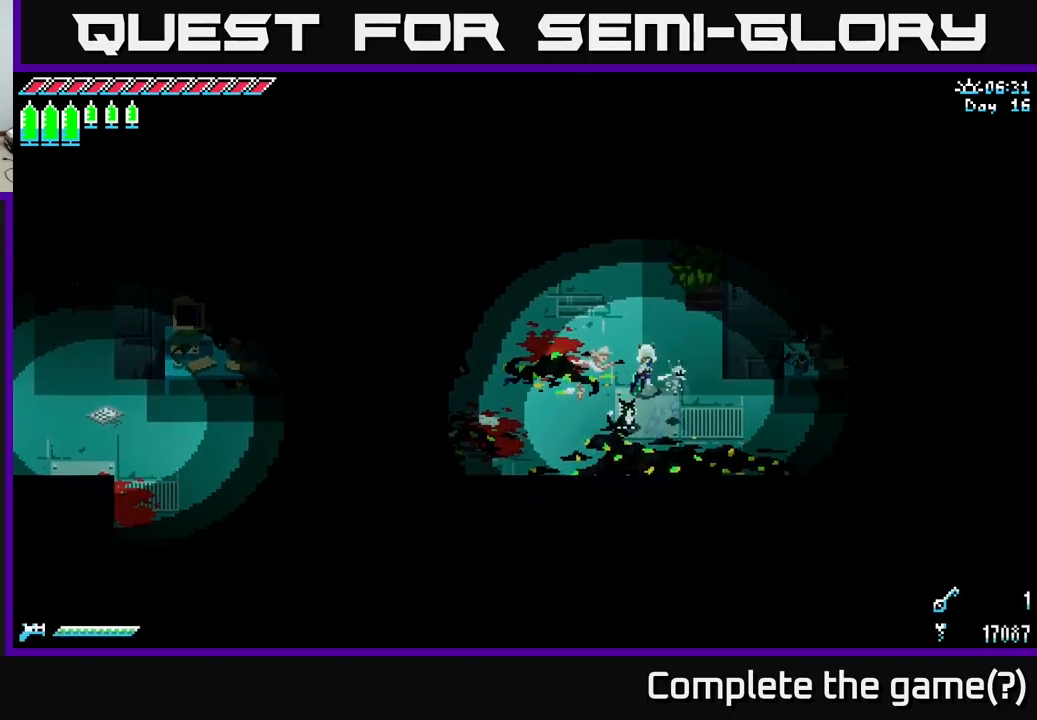
{"buttons": ["X"], "left_stick": "up-left", "right_stick": "center", "events": [[233, "left_stick", "up-left"]]}
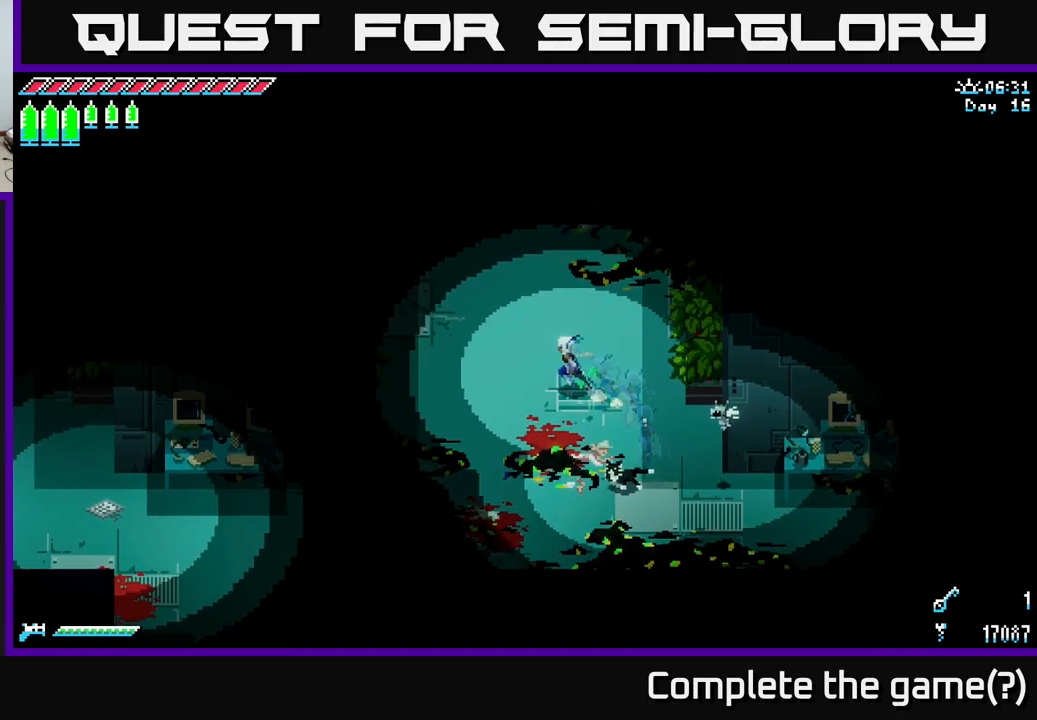
{"buttons": ["X"], "left_stick": "down-right", "right_stick": "center", "events": [[250, "left_stick", "down-left"], [384, "left_stick", "down-right"]]}